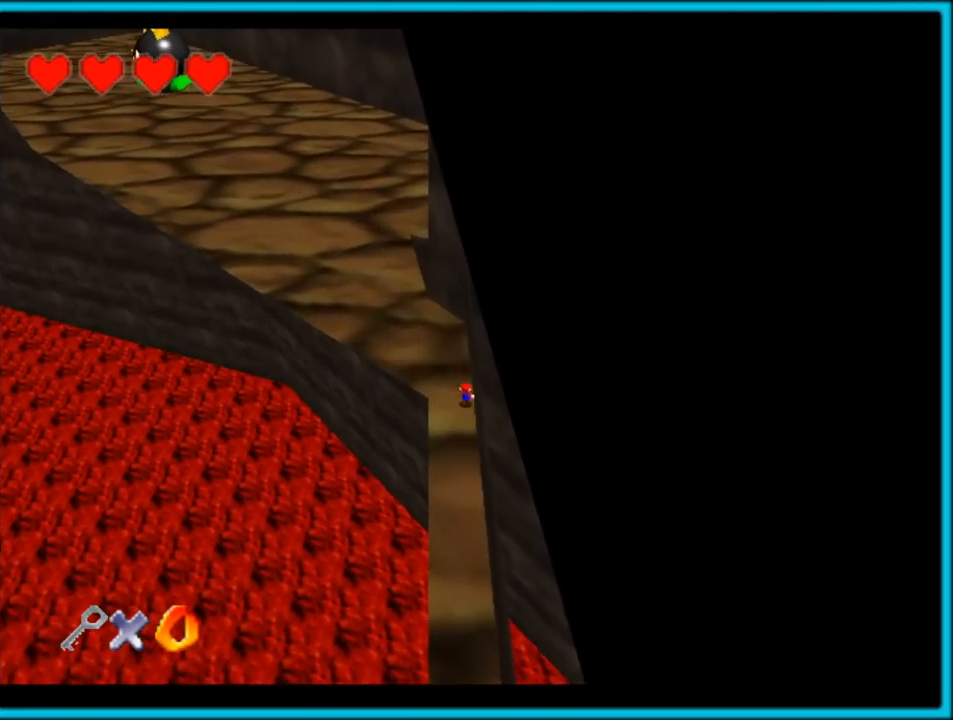
Gameplay with a controller (Nintendo layout); each line is a JSON object with the inputs held at the frame after it (dt_ms = milliseconds from this image to that frame). "button_events" lists button changes between this image and that frame as [ms after this image, input, new state], when the widget could be followed in between (sticks are given only as held states). Not read: L1 L3 R3.
{"dt_ms": 500, "buttons": [], "left_stick": "up-left", "button_events": []}
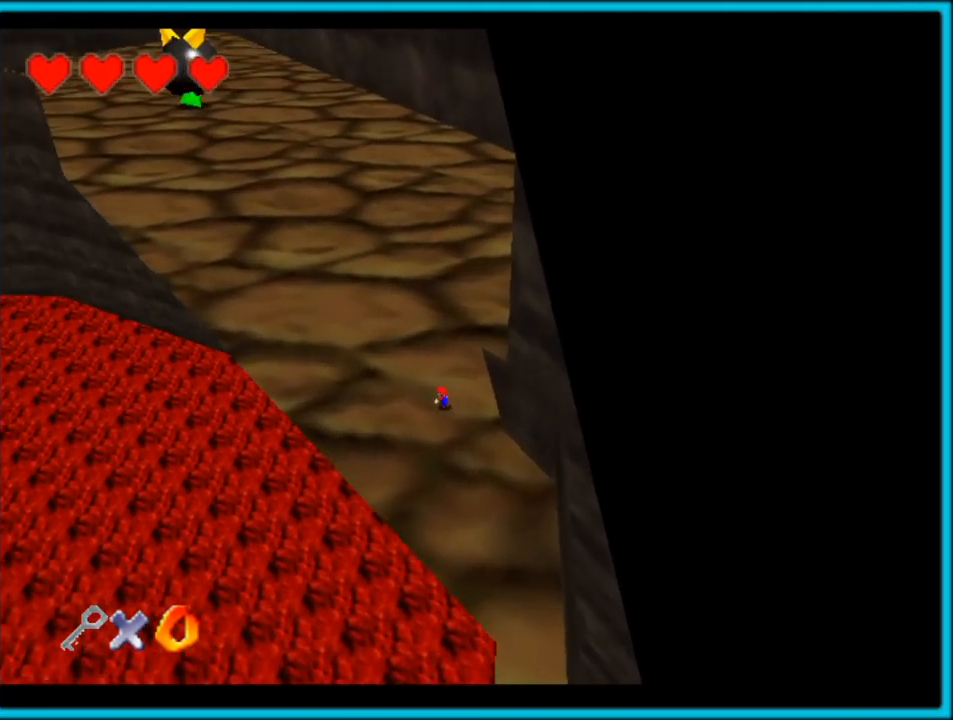
{"dt_ms": 500, "buttons": ["B"], "left_stick": "up", "button_events": [[183, "C_RIGHT", "down"], [367, "C_RIGHT", "up"], [450, "B", "down"]]}
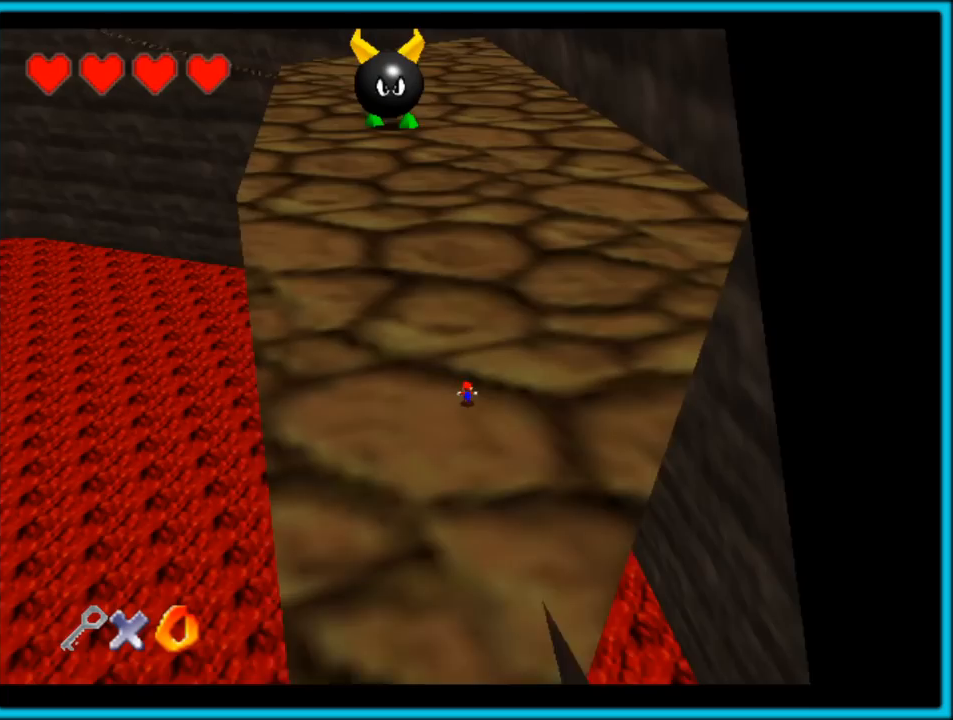
{"dt_ms": 500, "buttons": ["A", "B"], "left_stick": "up-right", "button_events": [[67, "B", "up"], [200, "C_RIGHT", "down"], [300, "C_UP", "down"], [317, "C_RIGHT", "up"], [317, "C_UP", "up"], [400, "A", "down"], [433, "B", "down"]]}
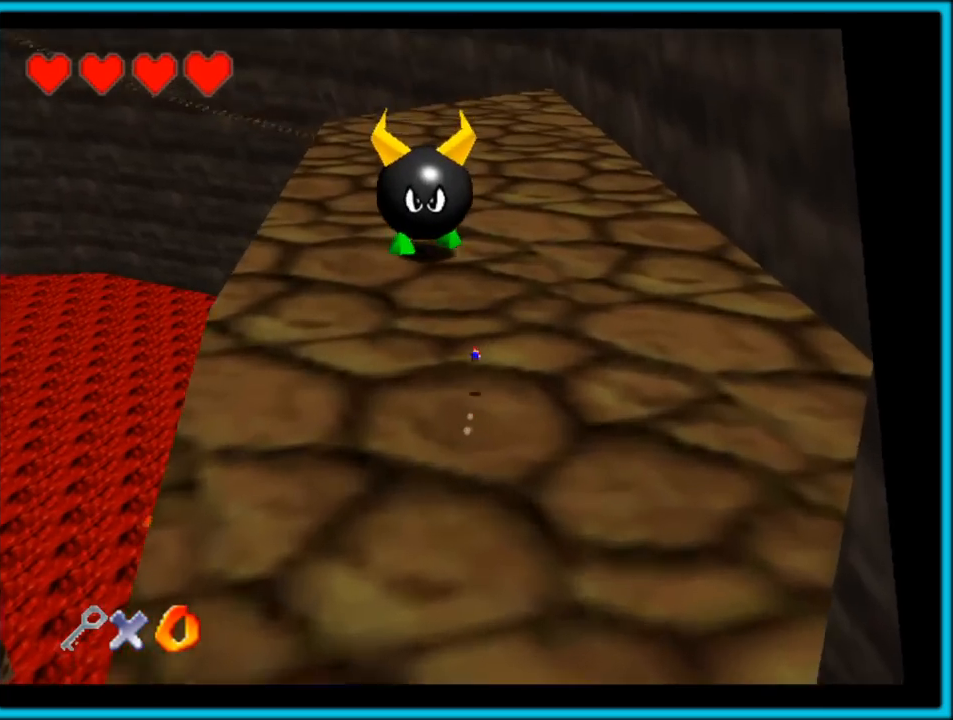
{"dt_ms": 500, "buttons": ["C_RIGHT"], "left_stick": "up-right", "button_events": [[17, "A", "up"], [50, "B", "up"], [233, "C_RIGHT", "down"]]}
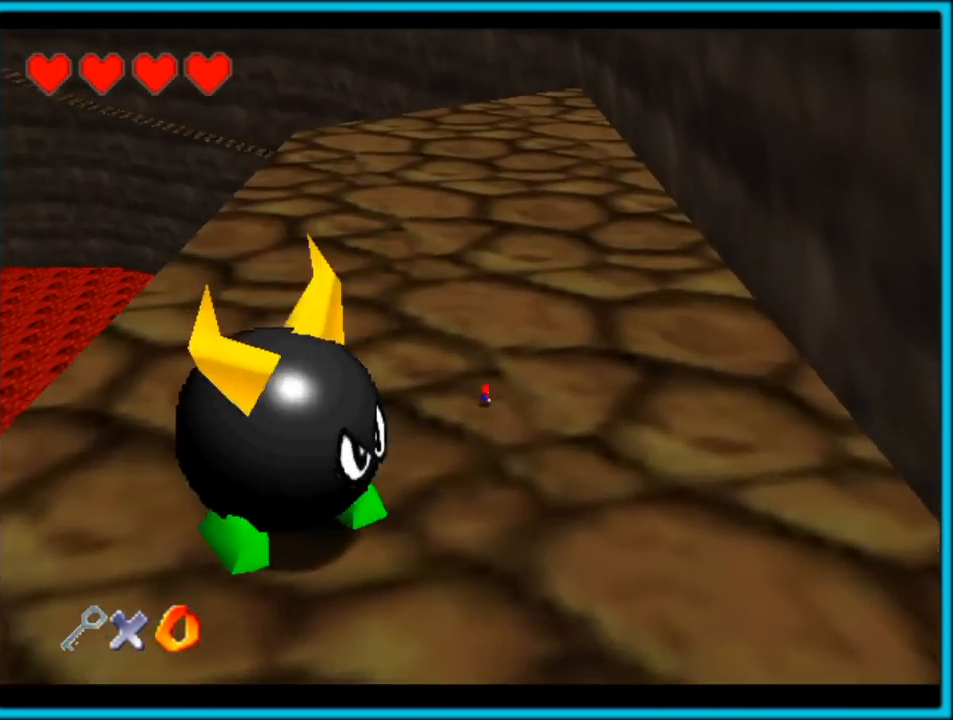
{"dt_ms": 500, "buttons": ["C_RIGHT"], "left_stick": "up-right", "button_events": []}
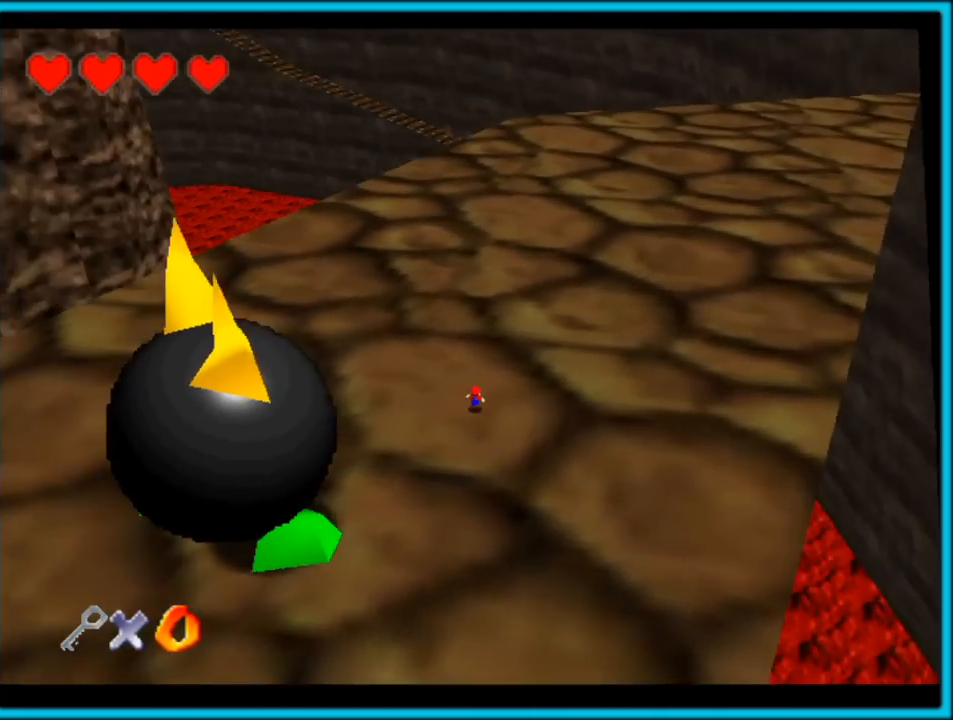
{"dt_ms": 500, "buttons": ["C_RIGHT"], "left_stick": "up-right", "button_events": []}
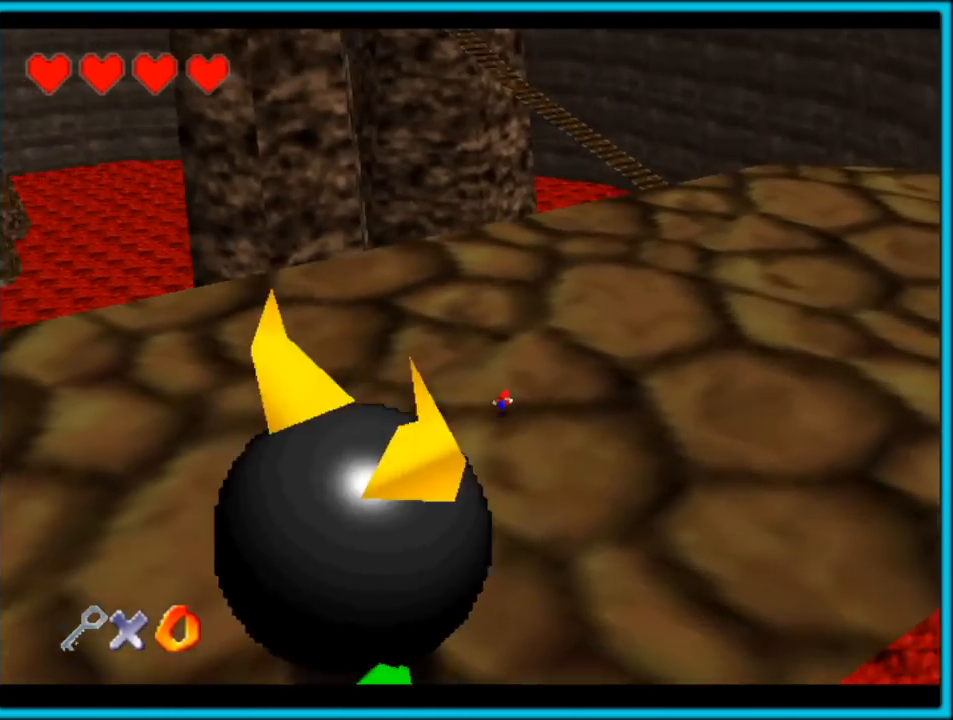
{"dt_ms": 500, "buttons": ["C_RIGHT"], "left_stick": "up-right", "button_events": []}
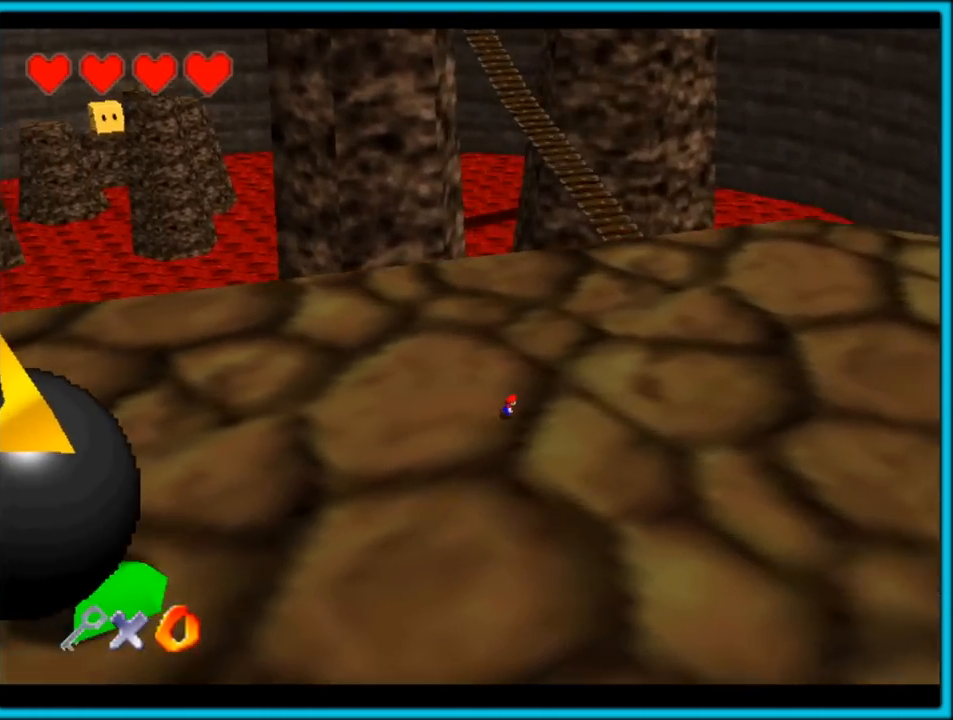
{"dt_ms": 500, "buttons": [], "left_stick": "up", "button_events": [[417, "C_RIGHT", "up"]]}
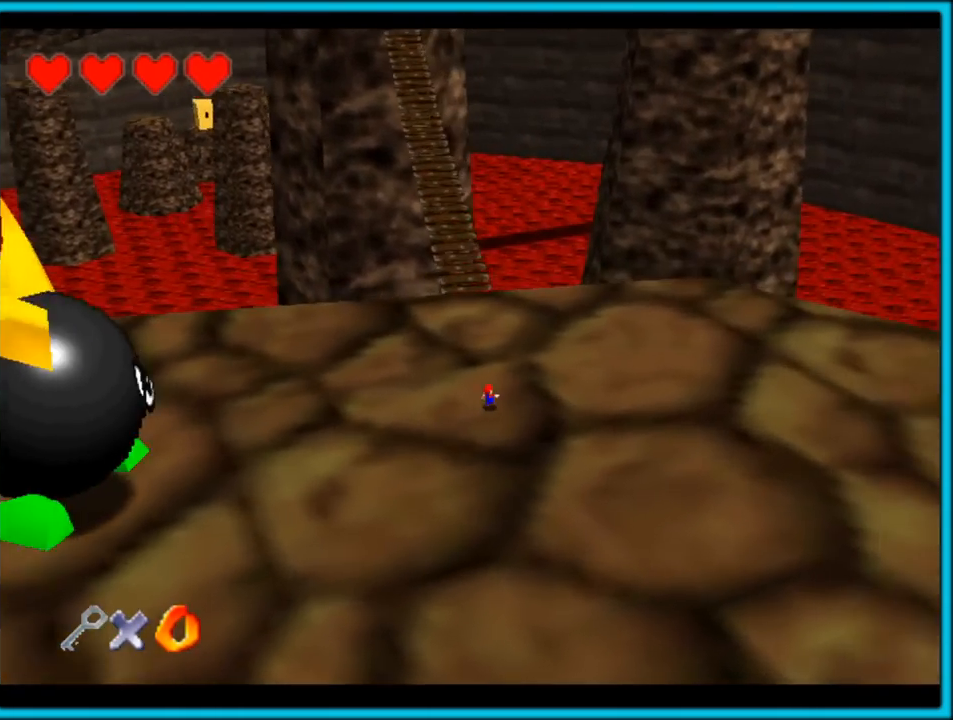
{"dt_ms": 500, "buttons": [], "left_stick": "up", "button_events": []}
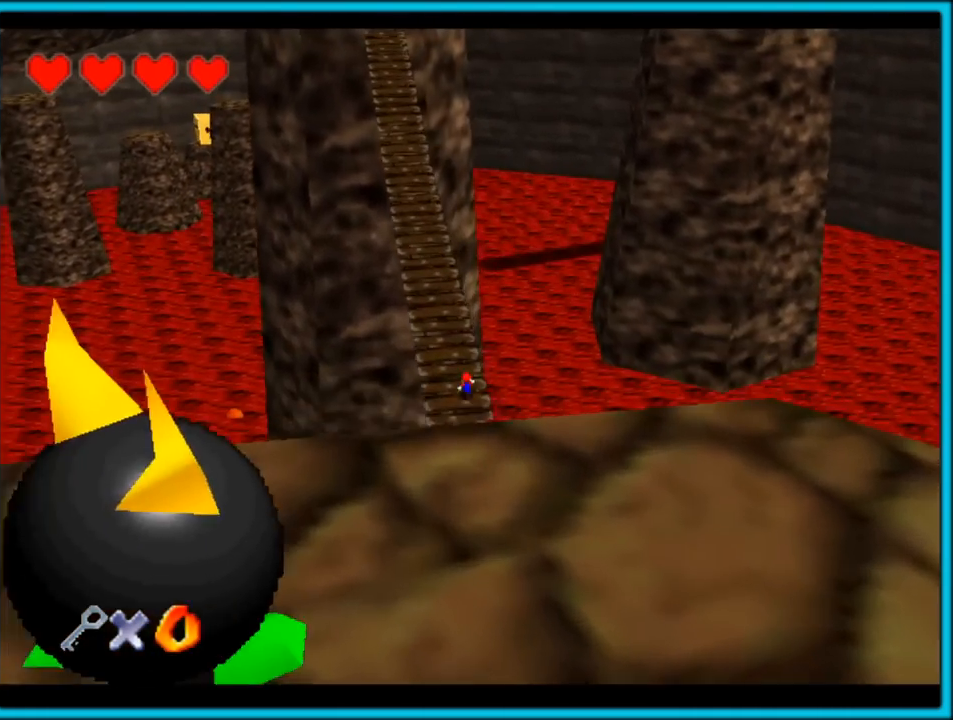
{"dt_ms": 500, "buttons": [], "left_stick": "up", "button_events": []}
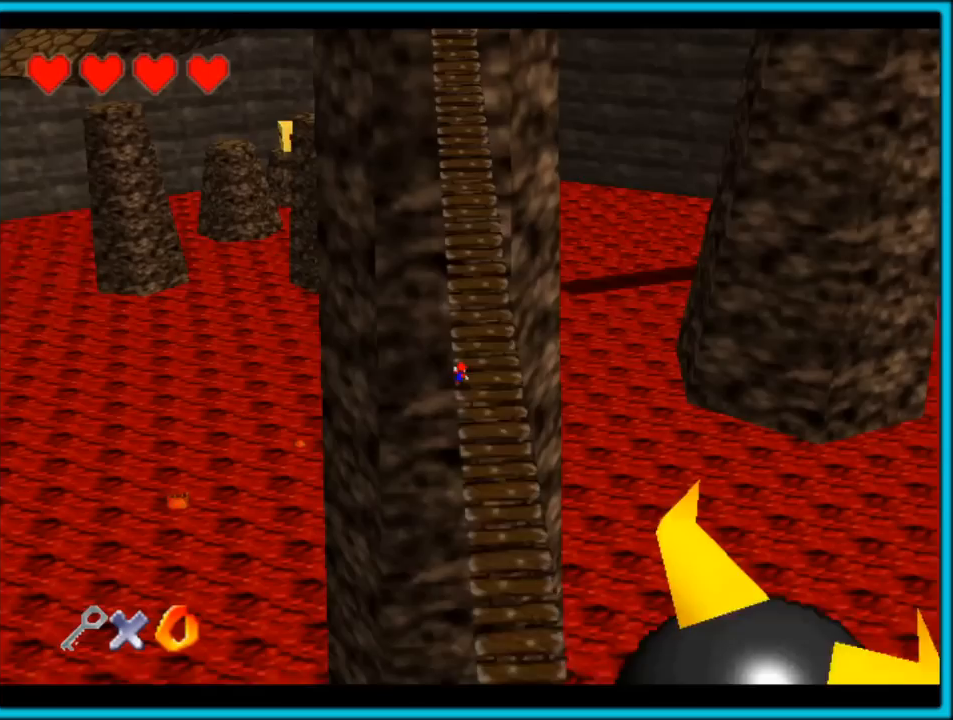
{"dt_ms": 500, "buttons": [], "left_stick": "up", "button_events": []}
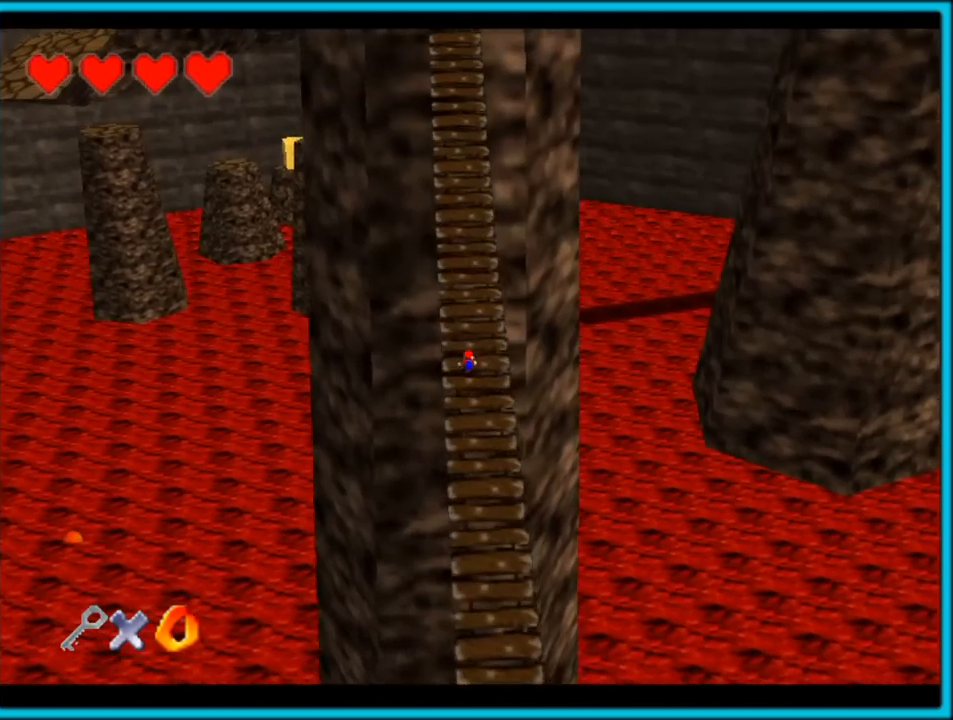
{"dt_ms": 500, "buttons": [], "left_stick": "up", "button_events": []}
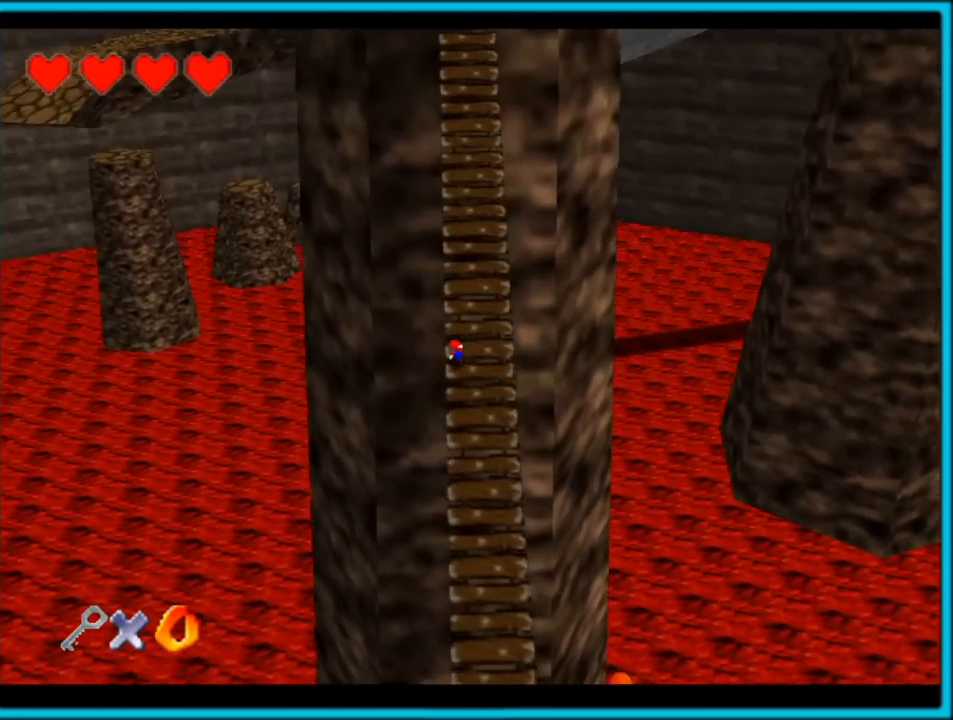
{"dt_ms": 500, "buttons": [], "left_stick": "up", "button_events": []}
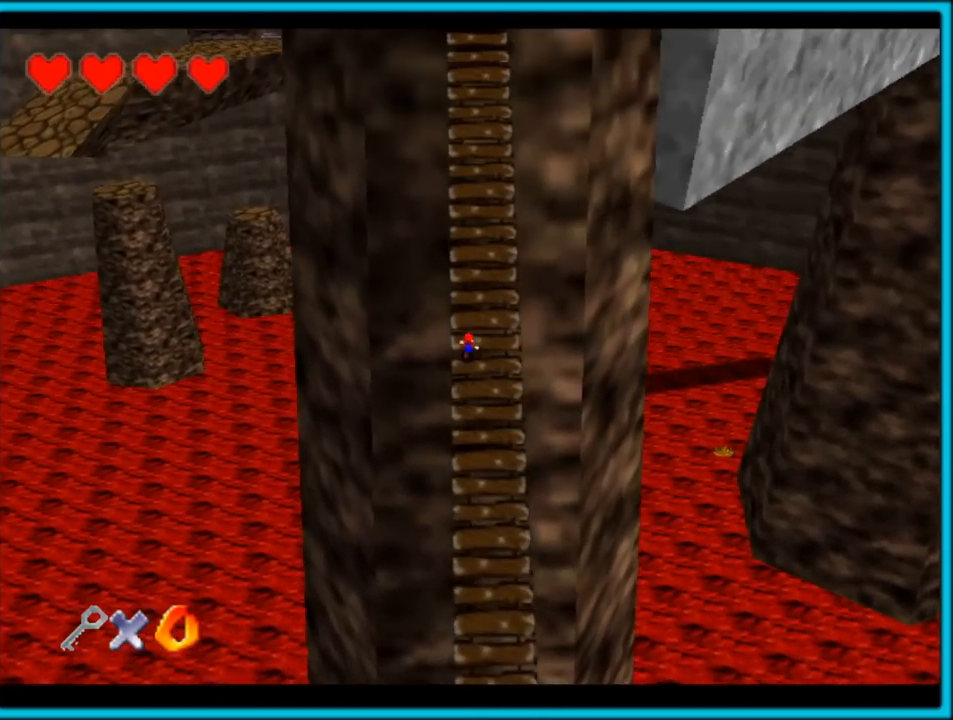
{"dt_ms": 500, "buttons": [], "left_stick": "up", "button_events": []}
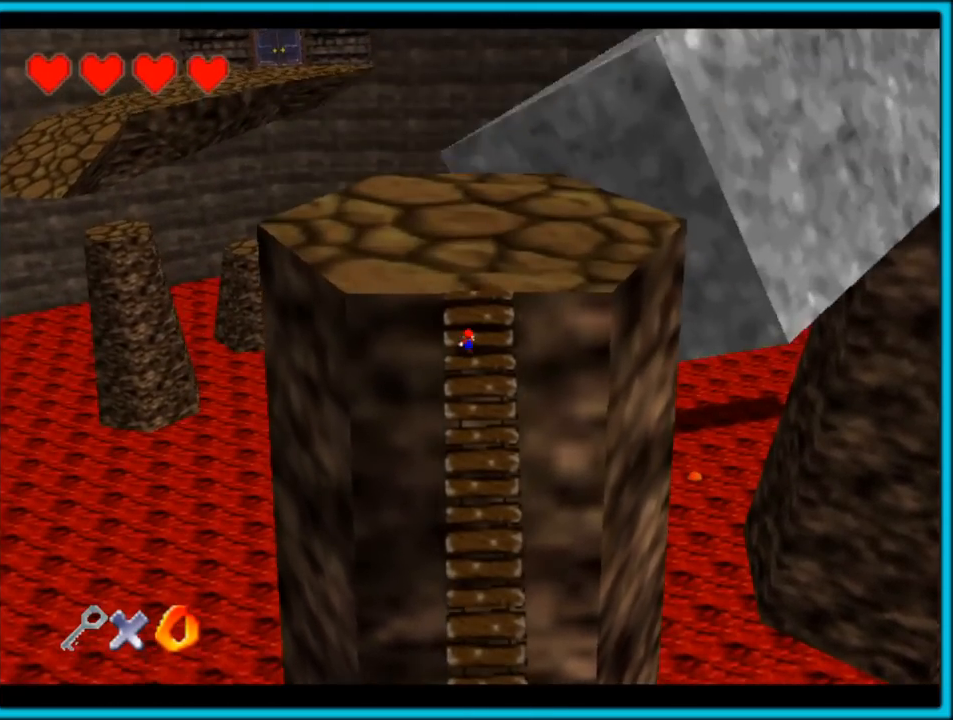
{"dt_ms": 500, "buttons": [], "left_stick": "center", "button_events": [[50, "C_LEFT", "down"], [383, "C_LEFT", "up"]]}
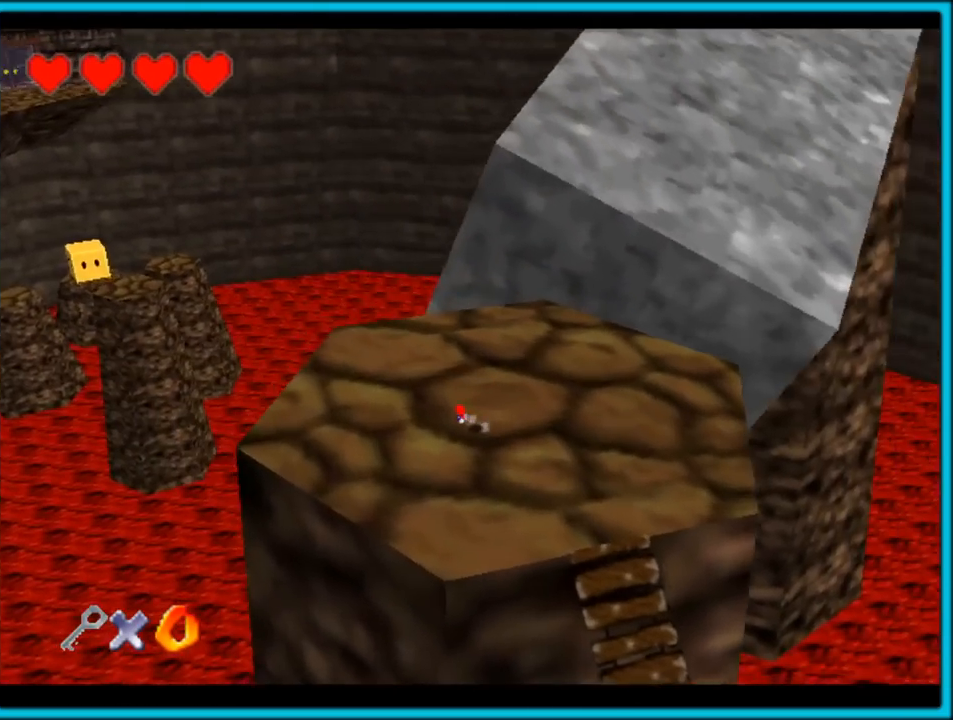
{"dt_ms": 1000, "buttons": ["A"], "left_stick": "center", "button_events": [[233, "C_LEFT", "down"], [333, "C_LEFT", "up"], [533, "C_LEFT", "down"], [583, "C_LEFT", "up"], [950, "A", "down"]]}
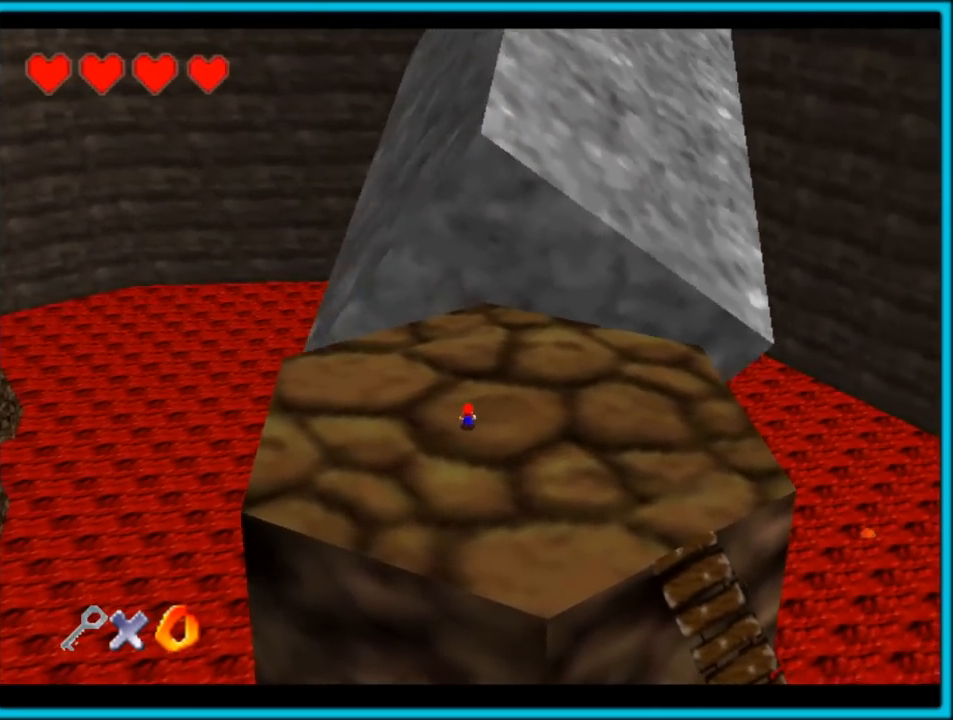
{"dt_ms": 500, "buttons": [], "left_stick": "up", "button_events": [[117, "A", "up"], [267, "B", "down"], [383, "B", "up"]]}
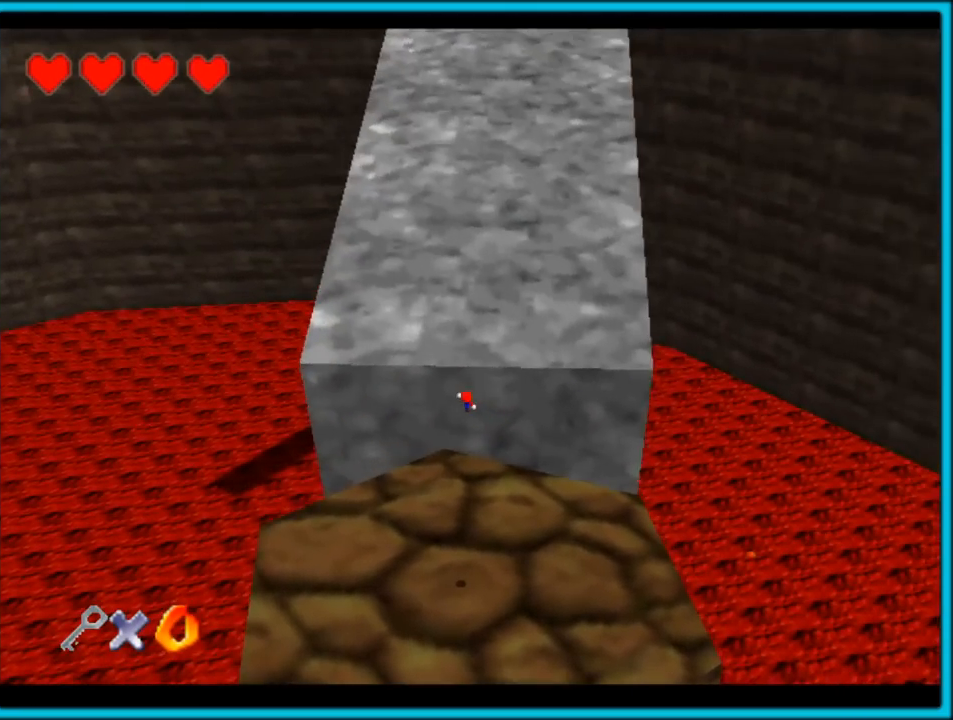
{"dt_ms": 500, "buttons": ["A"], "left_stick": "up", "button_events": [[417, "A", "down"]]}
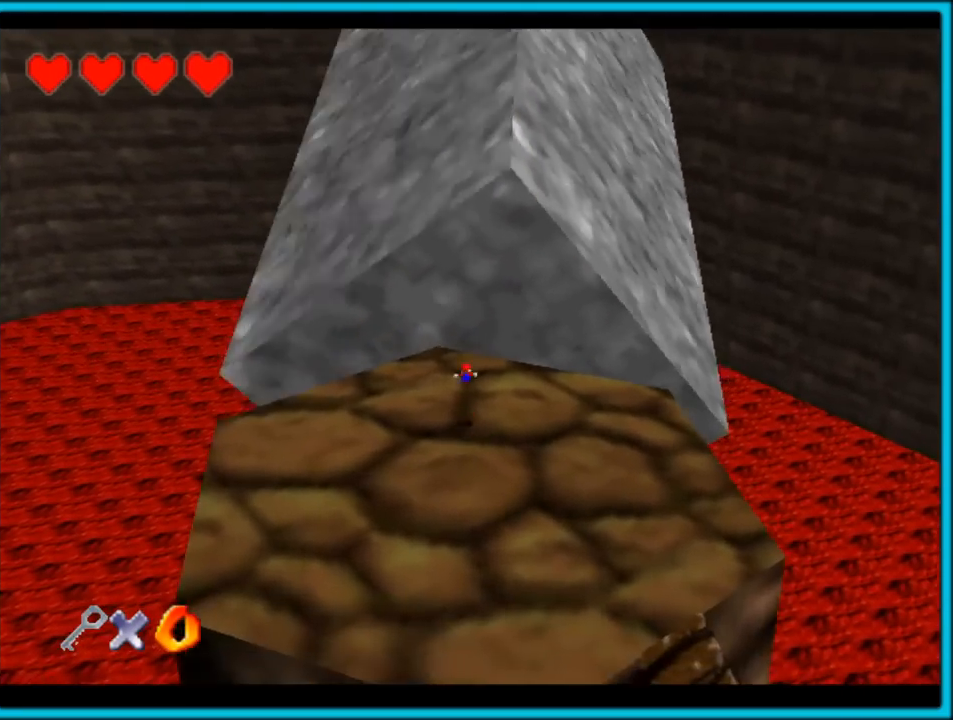
{"dt_ms": 500, "buttons": ["A"], "left_stick": "up", "button_events": []}
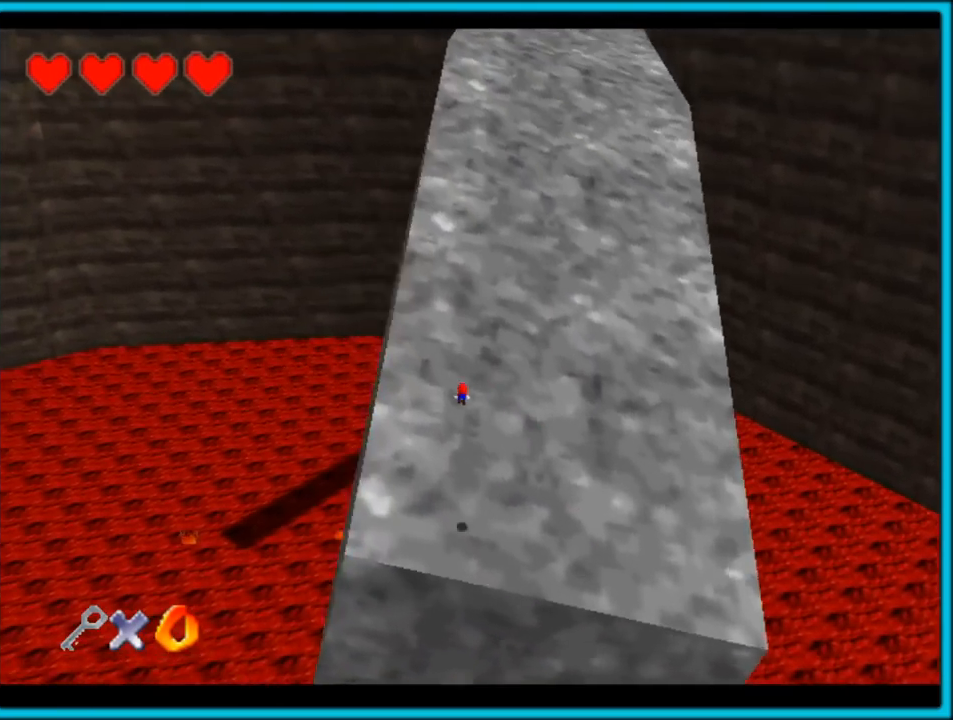
{"dt_ms": 500, "buttons": ["A"], "left_stick": "up", "button_events": [[117, "A", "up"], [250, "A", "down"]]}
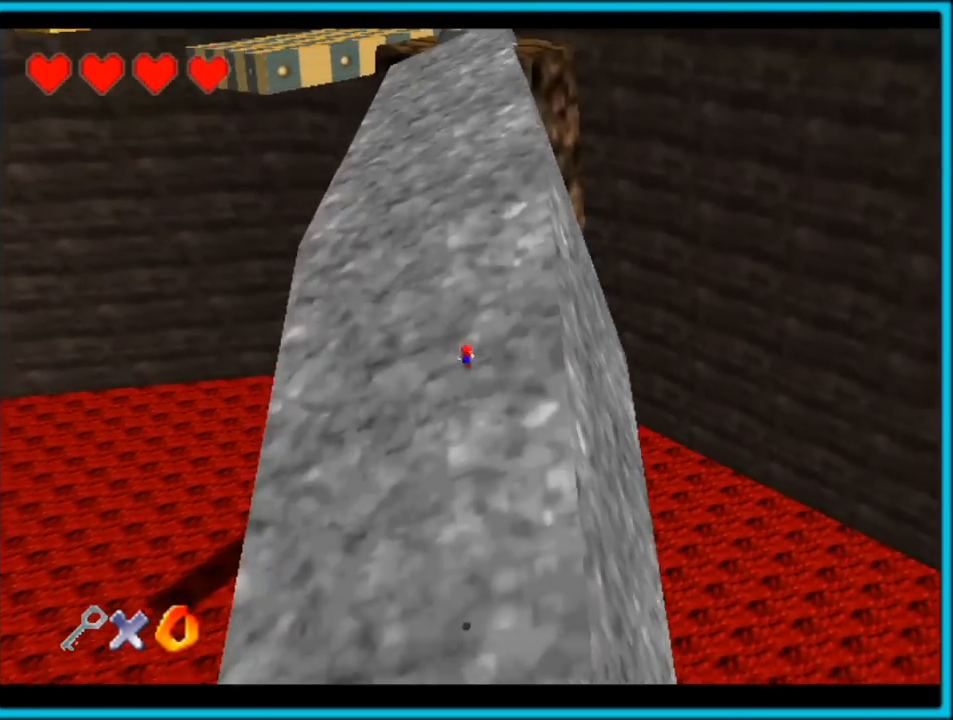
{"dt_ms": 500, "buttons": ["A"], "left_stick": "up-left", "button_events": []}
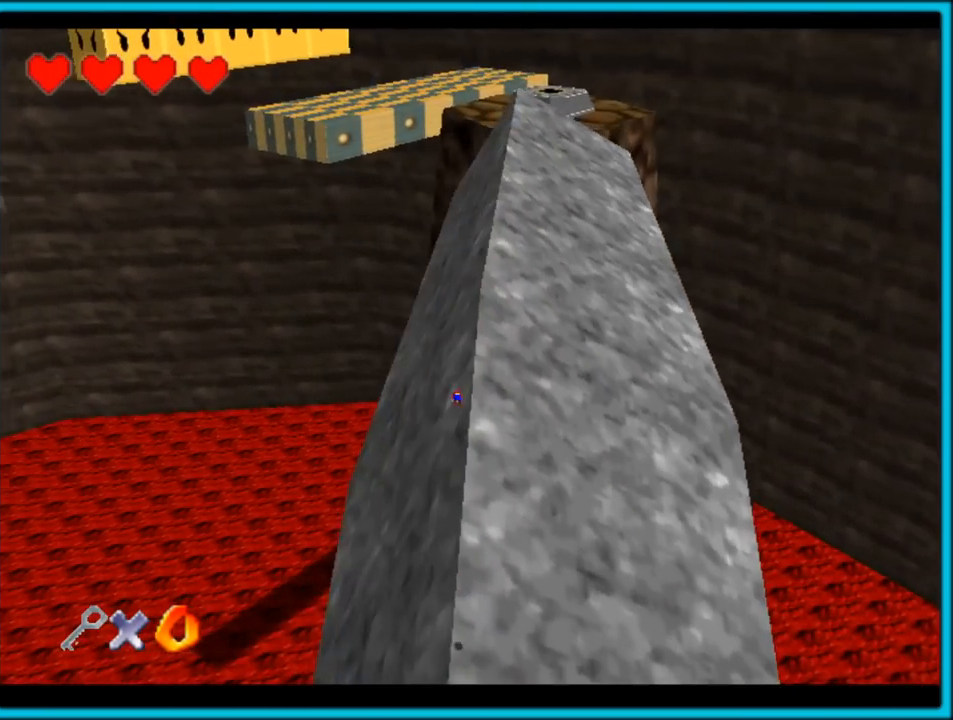
{"dt_ms": 500, "buttons": [], "left_stick": "up", "button_events": [[433, "A", "up"]]}
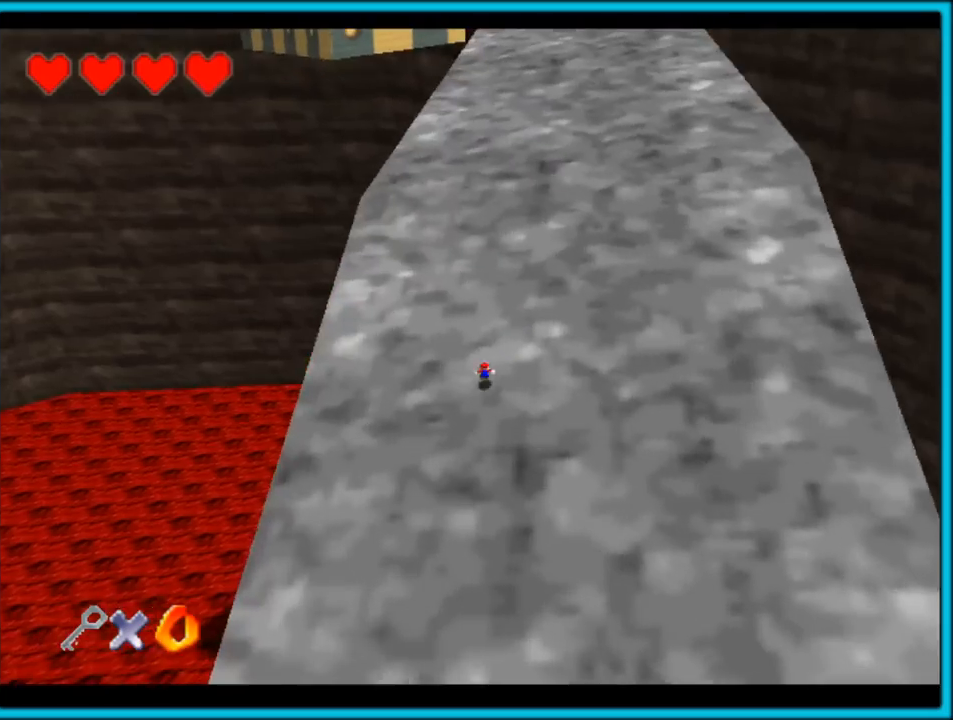
{"dt_ms": 500, "buttons": ["A"], "left_stick": "up", "button_events": [[83, "A", "down"]]}
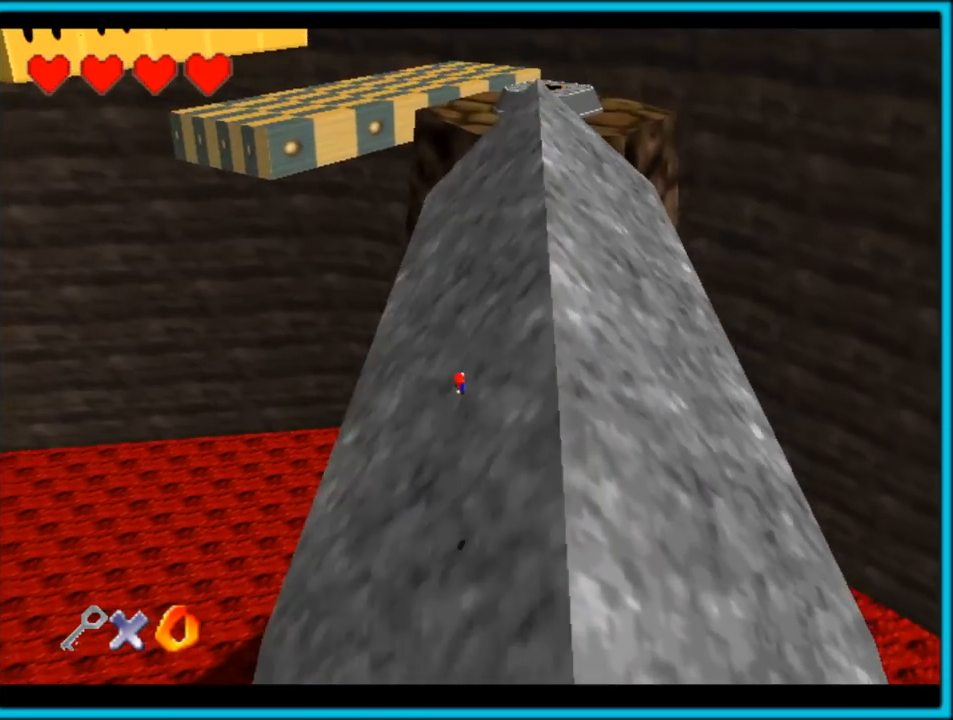
{"dt_ms": 500, "buttons": ["A"], "left_stick": "up", "button_events": [[250, "A", "up"], [433, "A", "down"]]}
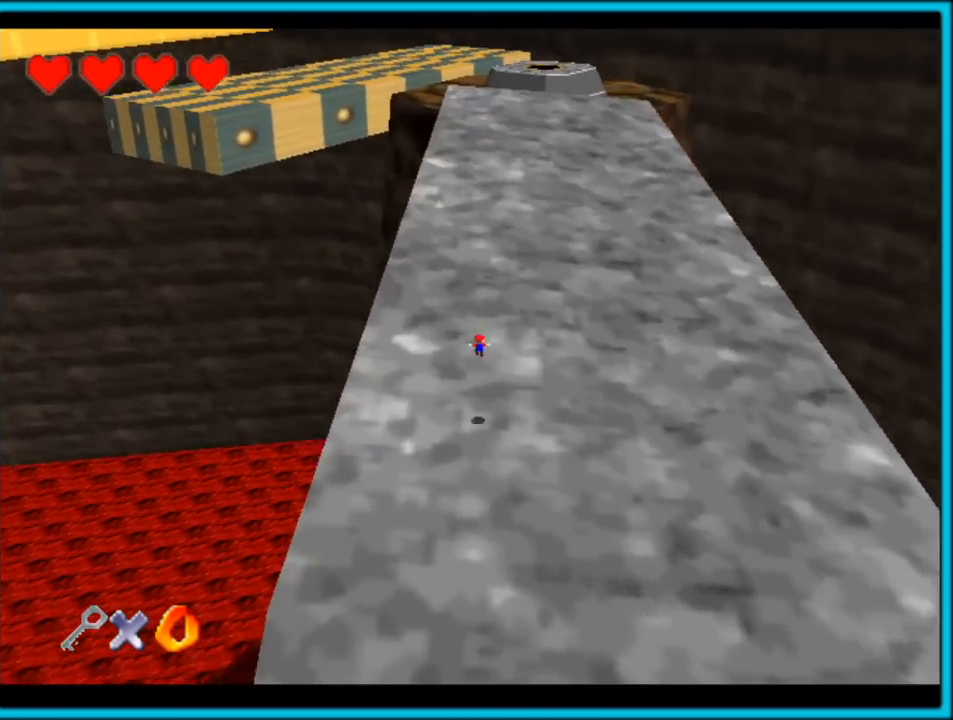
{"dt_ms": 500, "buttons": ["A"], "left_stick": "up-right", "button_events": []}
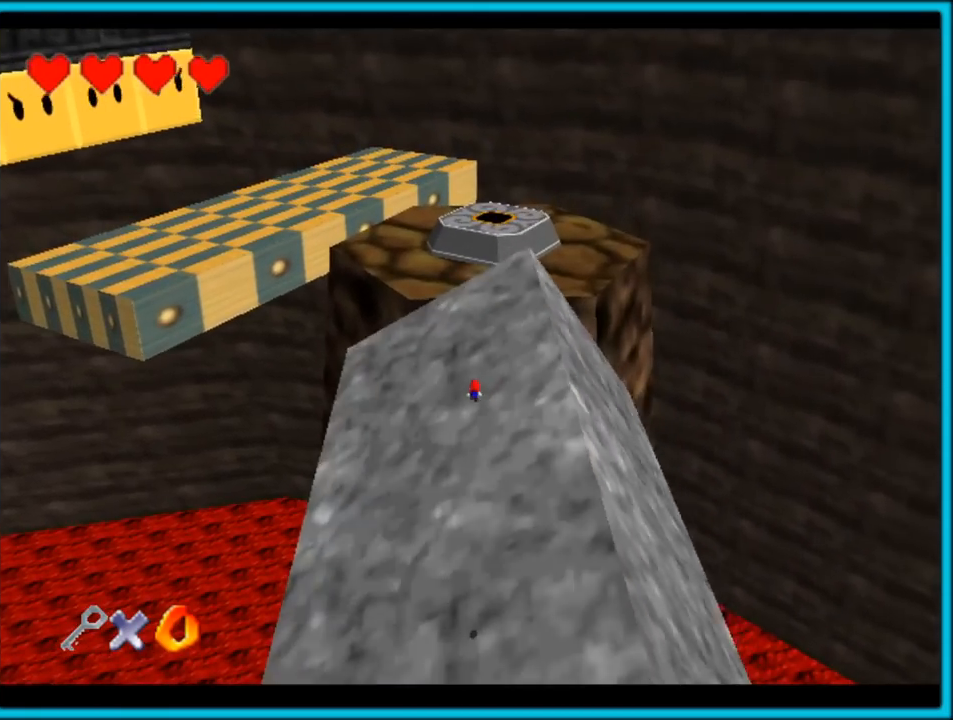
{"dt_ms": 500, "buttons": ["A"], "left_stick": "up", "button_events": [[283, "A", "up"], [450, "A", "down"]]}
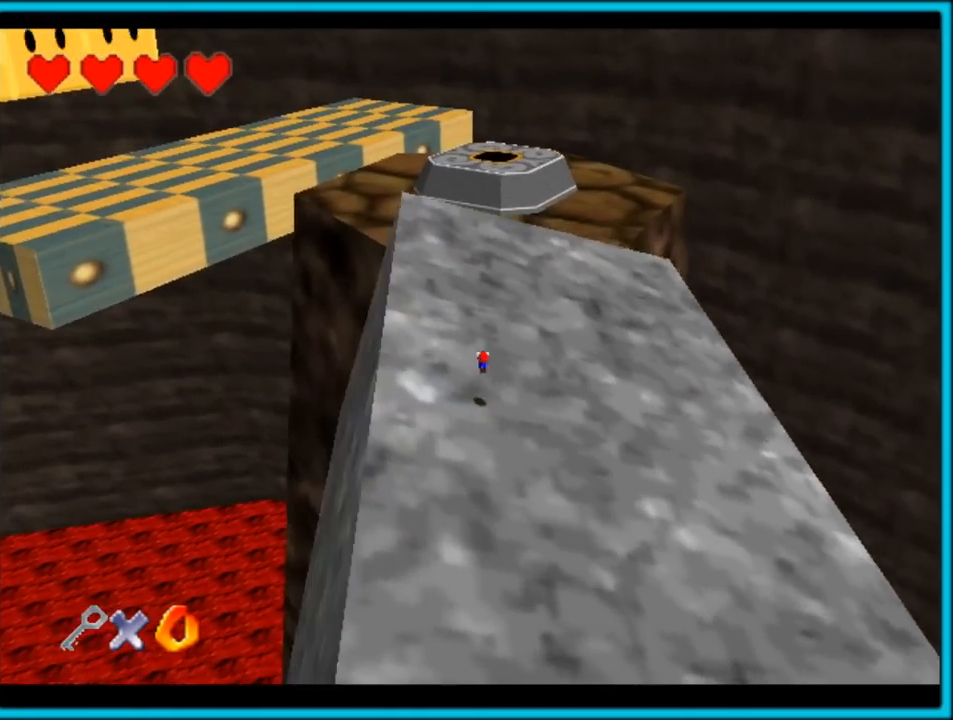
{"dt_ms": 500, "buttons": [], "left_stick": "up-right", "button_events": [[383, "A", "up"]]}
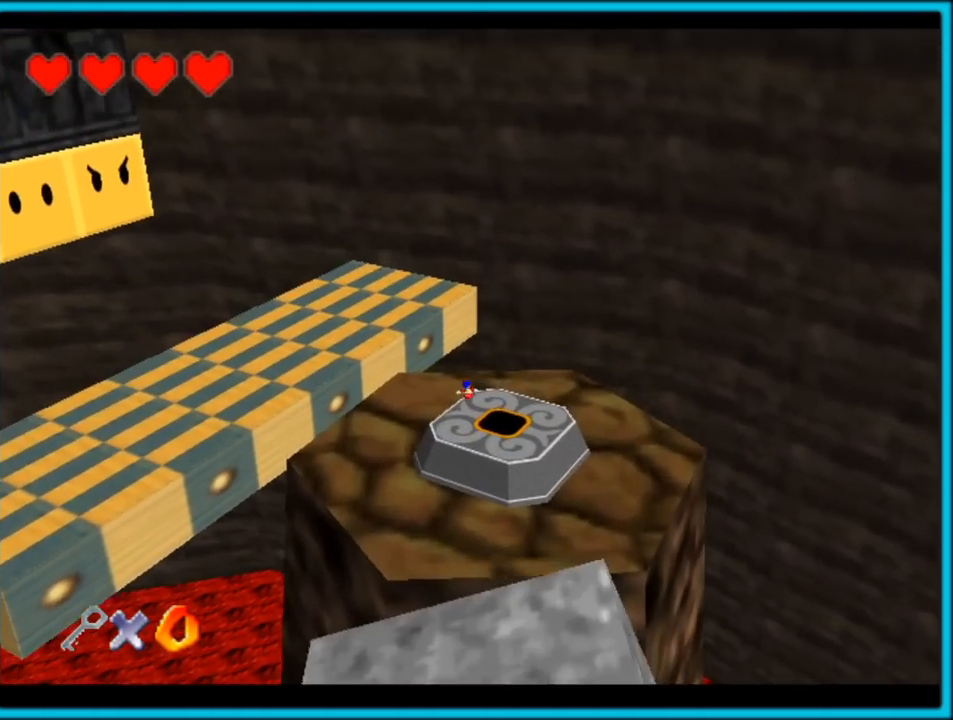
{"dt_ms": 500, "buttons": ["C_RIGHT"], "left_stick": "up-right", "button_events": [[117, "C_RIGHT", "down"]]}
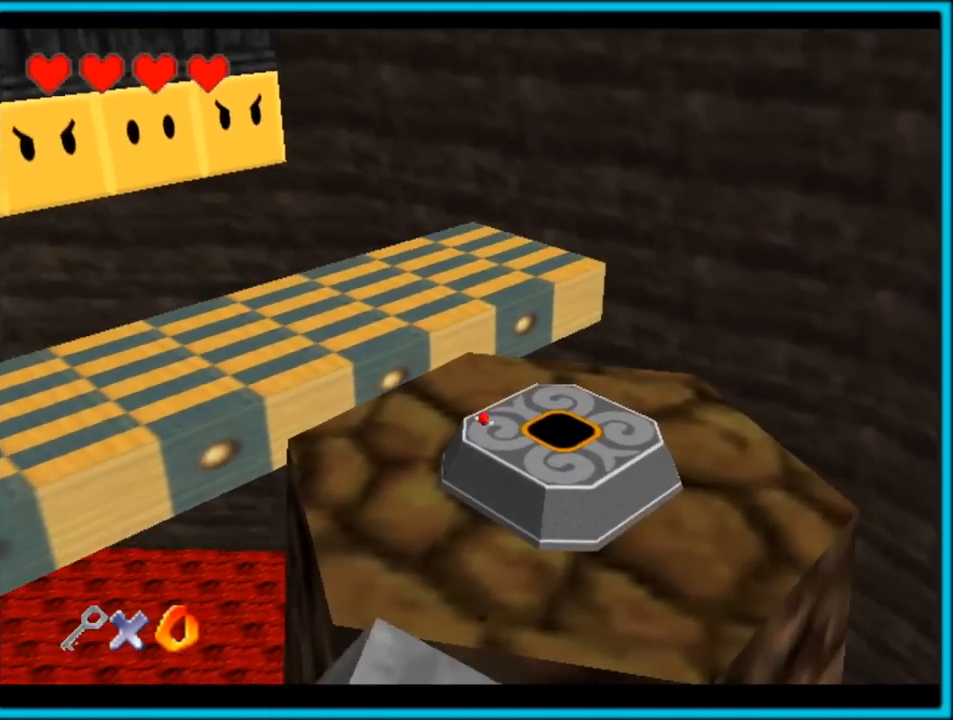
{"dt_ms": 500, "buttons": ["C_UP"], "left_stick": "center", "button_events": [[250, "C_UP", "down"], [267, "C_RIGHT", "up"]]}
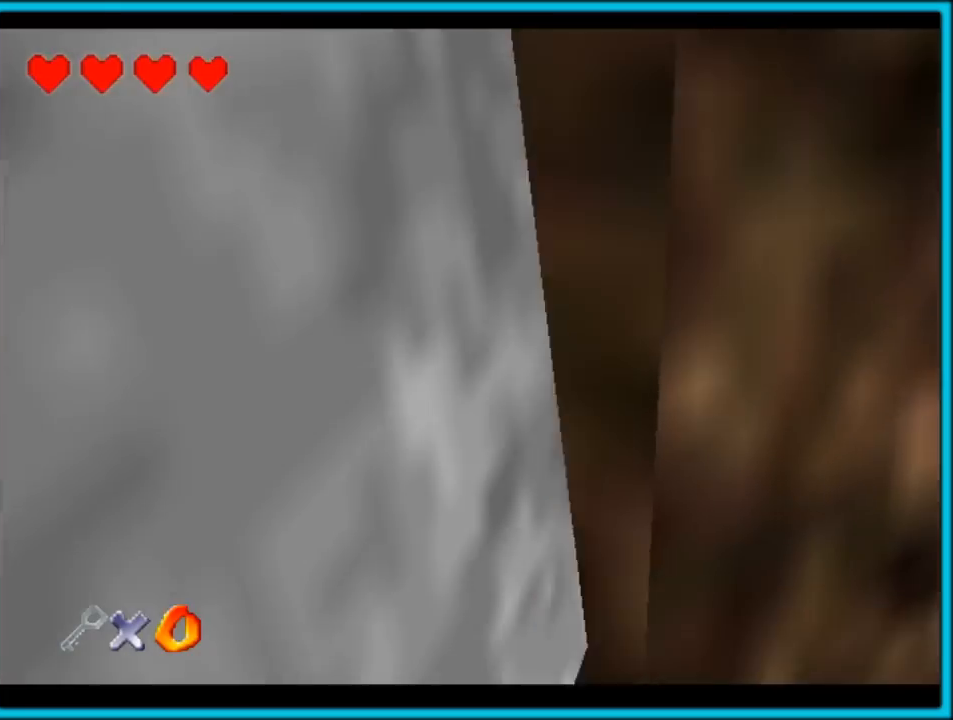
{"dt_ms": 500, "buttons": [], "left_stick": "up", "button_events": [[100, "C_UP", "up"]]}